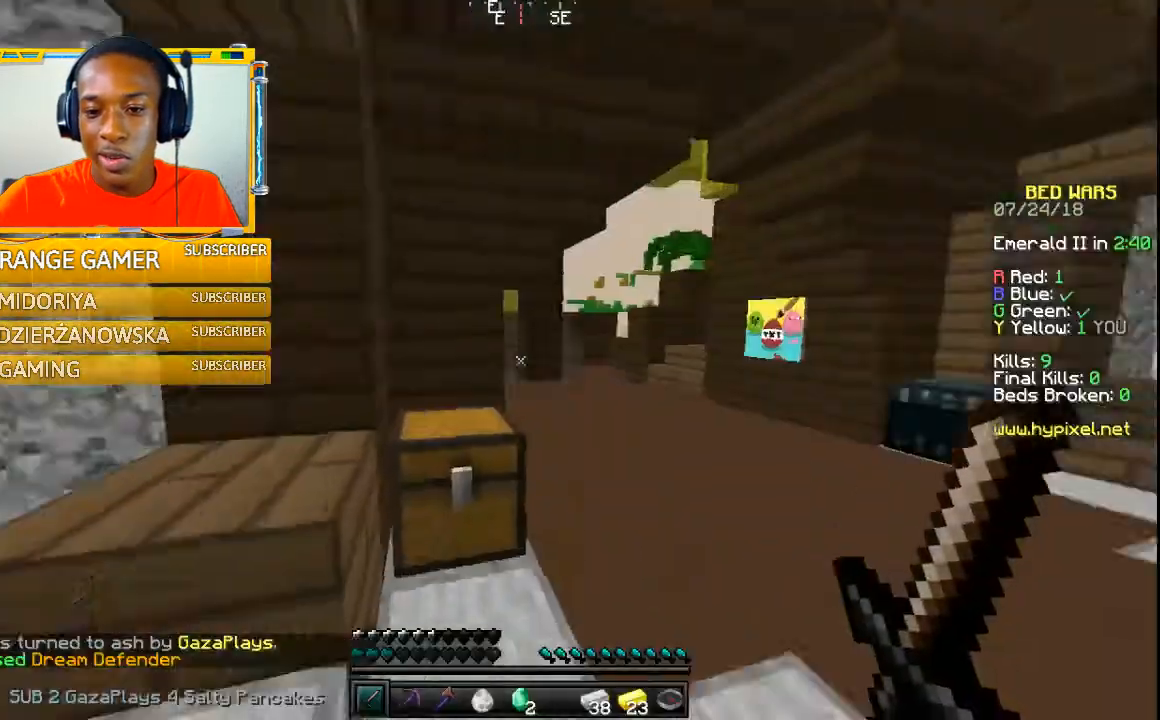
Gameplay with keyboard and mouse; each line is a JSON object with the keys and mouse buttons held at the frame after it. "events" lists presses ("down") and releases ("up") of "a", "w" and "mouse_left" between this image and that frame as [ms after this image, input, new state], when the widget could be followed in between. "mouse_left" = the "left" button of the "mouse" list. No other keys are recorded. Fast repeated clicks can show as one long hold. Mouse movement is not recorded.
{"keys": ["w"], "mouse": [], "events": [[67, "w", "down"]]}
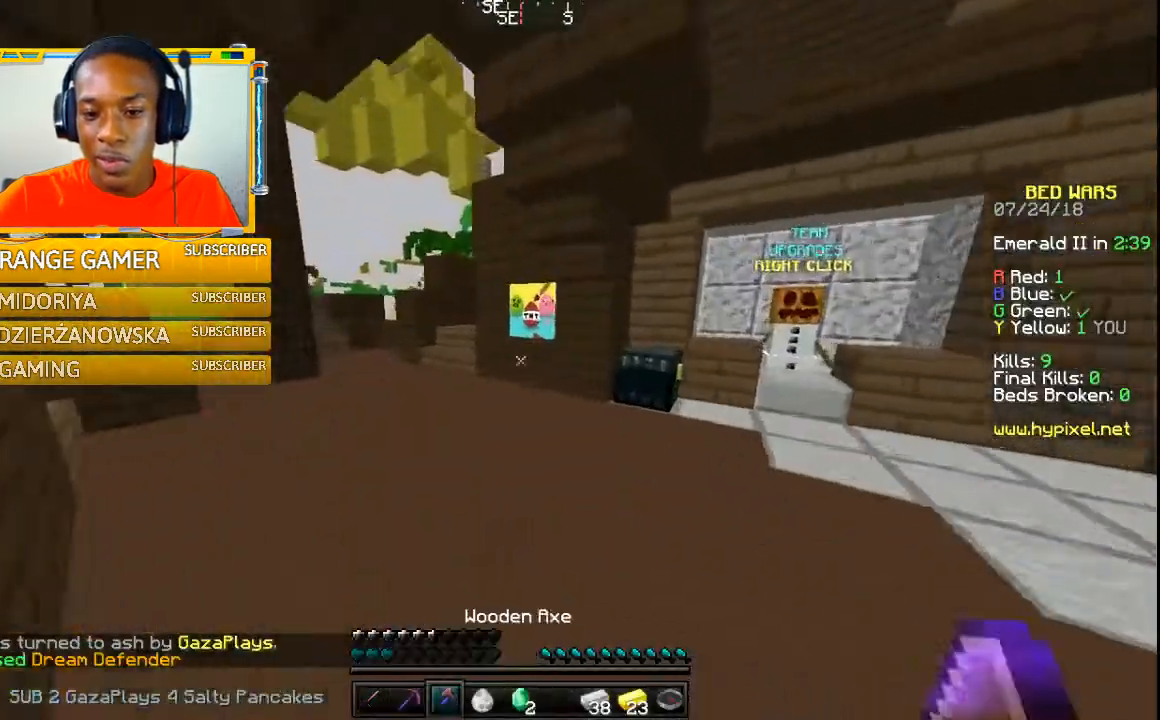
{"keys": ["w"], "mouse": [], "events": []}
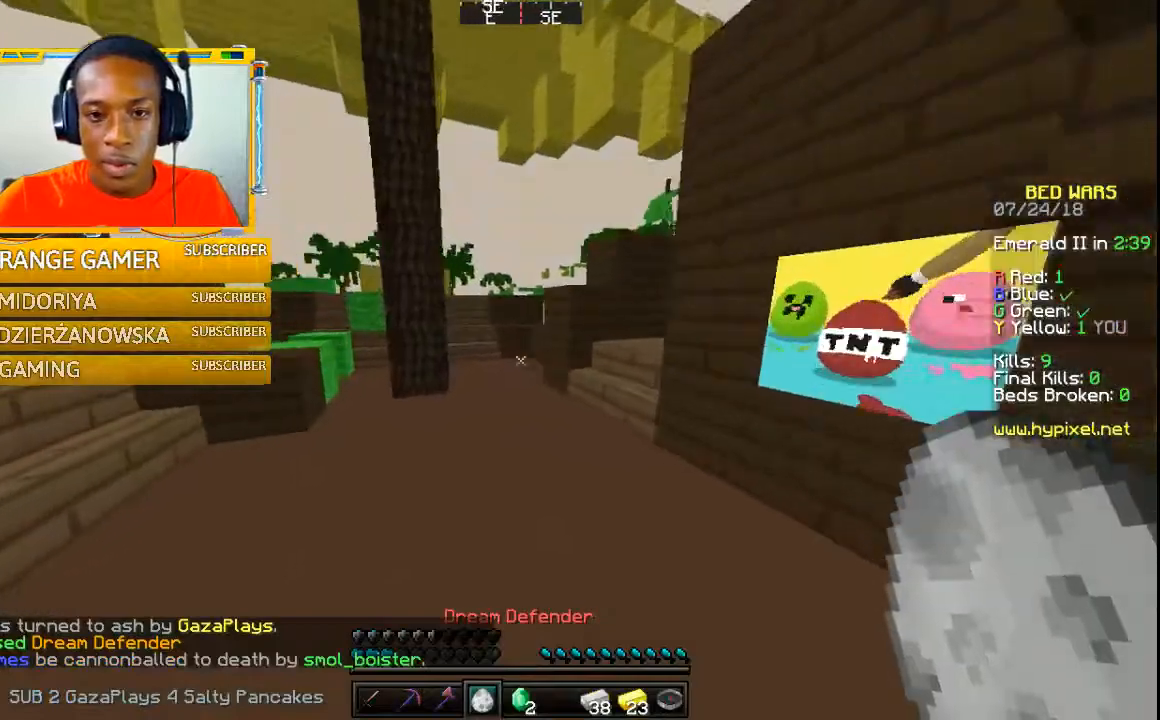
{"keys": [], "mouse": [], "events": [[200, "w", "up"]]}
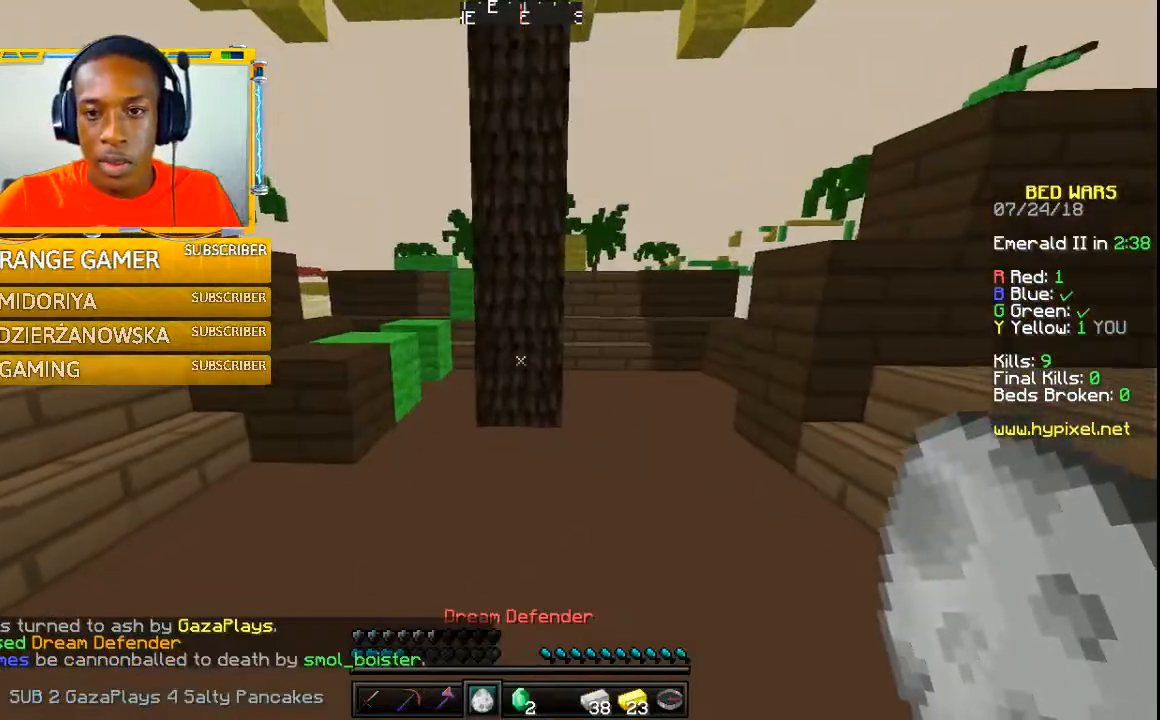
{"keys": [], "mouse": [], "events": []}
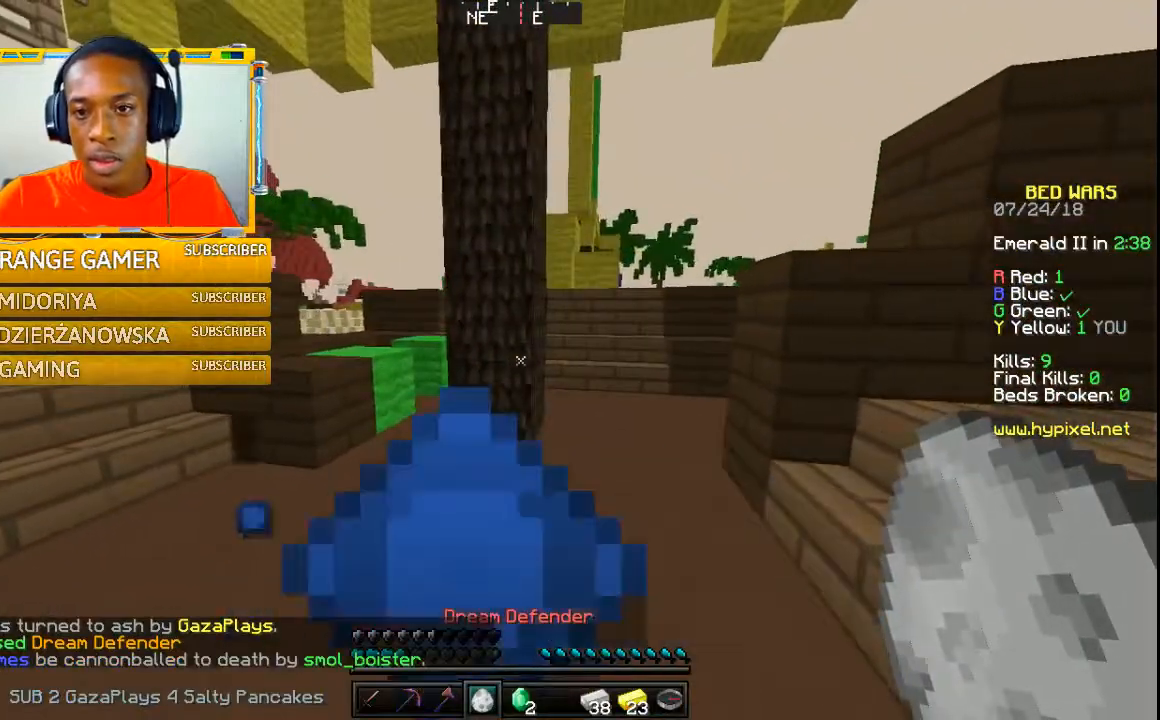
{"keys": ["w"], "mouse": [], "events": [[400, "w", "down"]]}
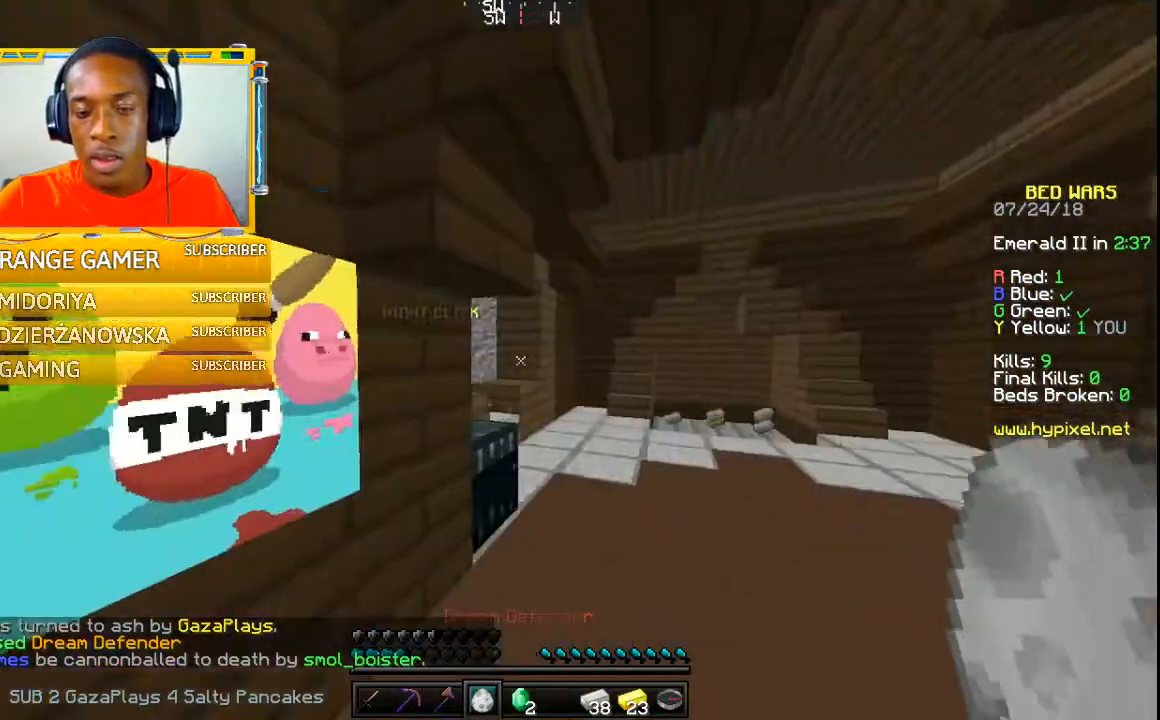
{"keys": ["w"], "mouse": [], "events": []}
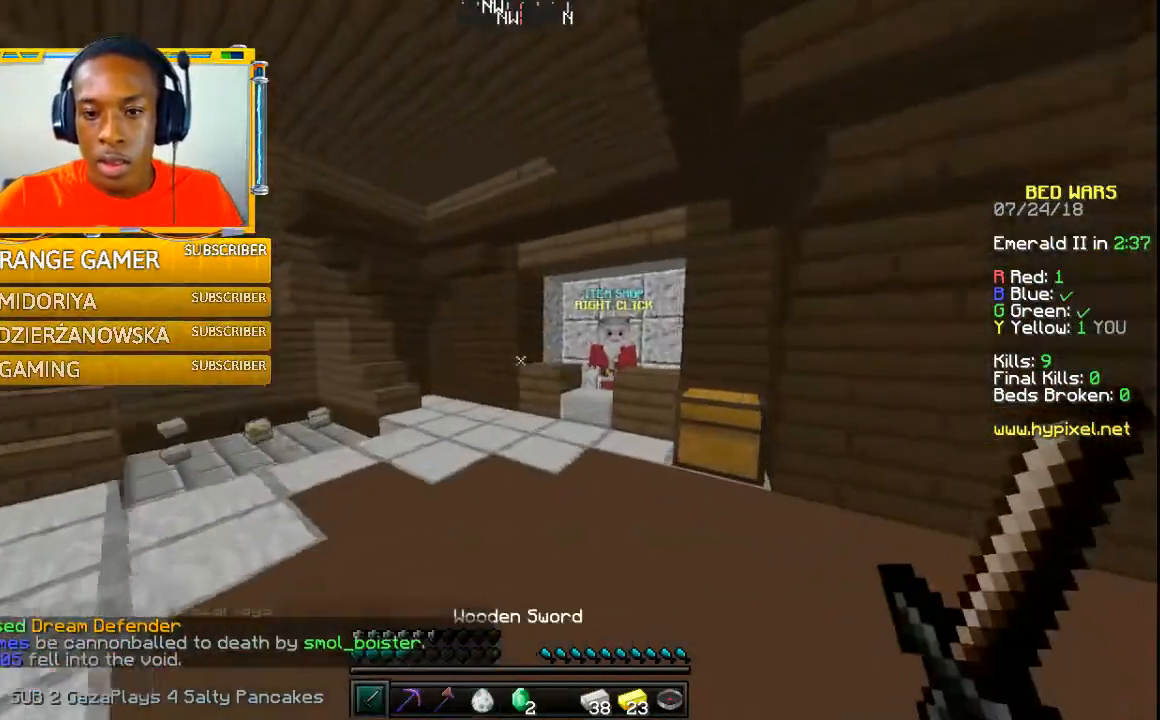
{"keys": ["a", "w"], "mouse": [], "events": [[367, "a", "down"]]}
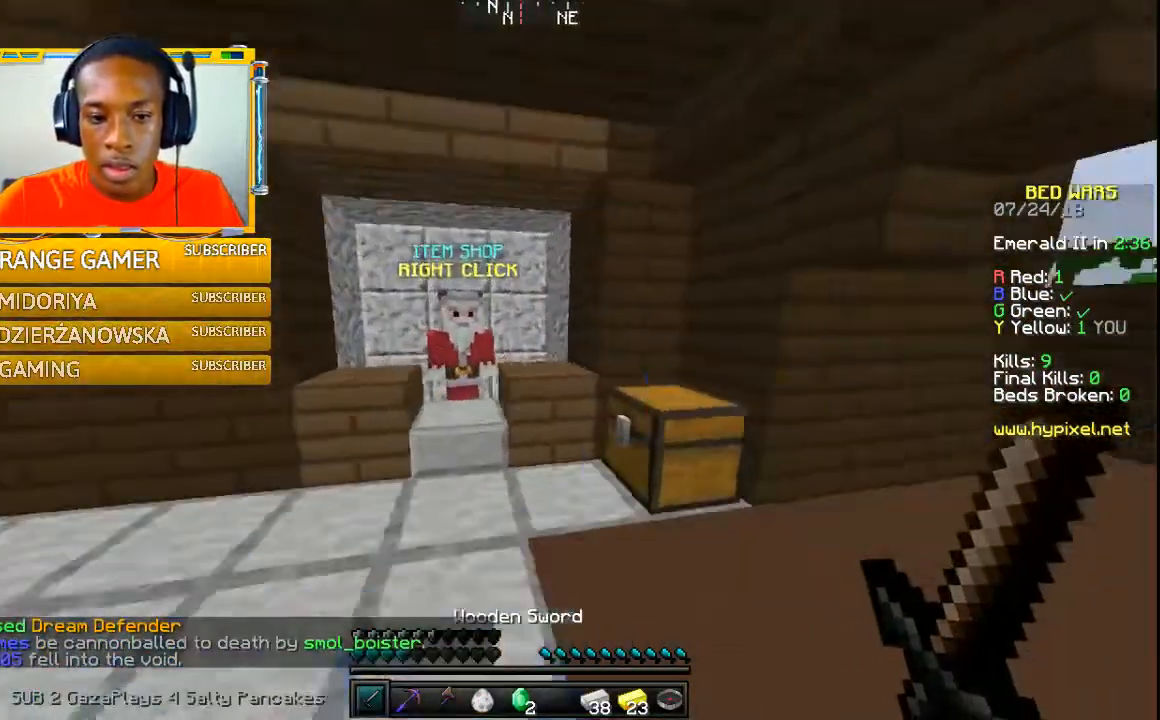
{"keys": [], "mouse": [], "events": [[300, "a", "up"], [500, "w", "up"]]}